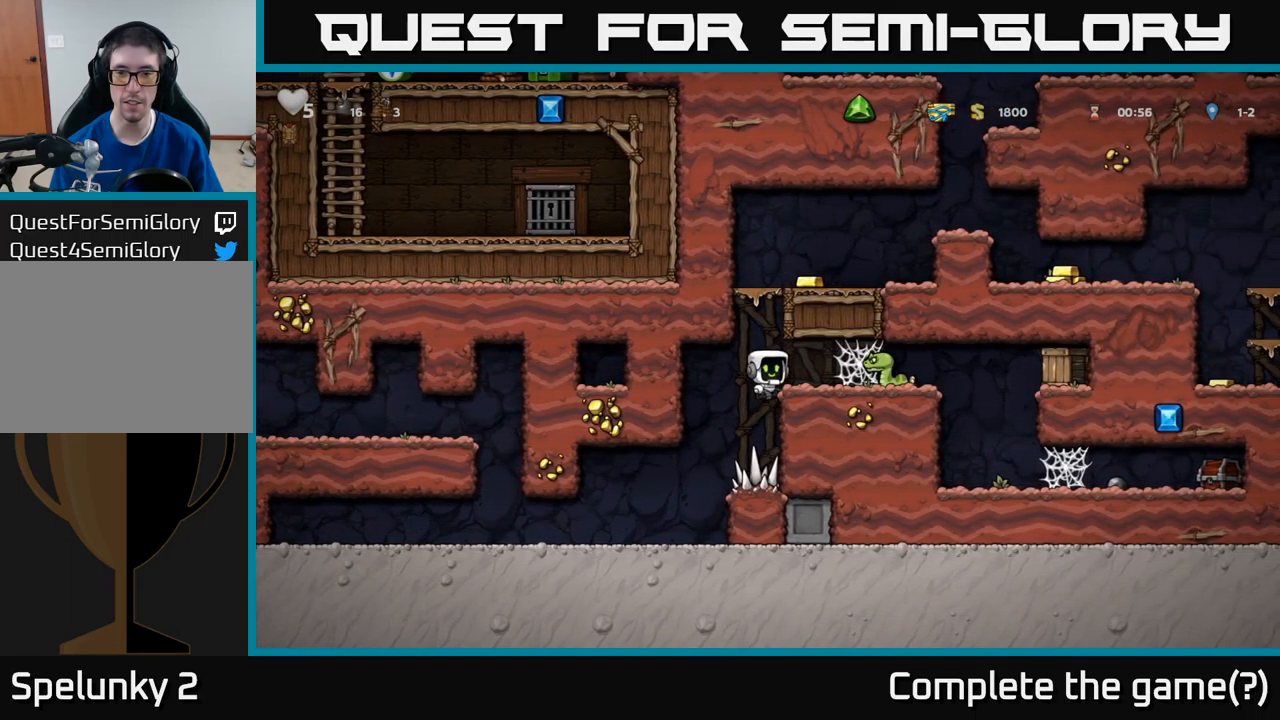
Gameplay with a controller (Xbox layout); each line is a JSON object with the inputs held at the frame after it. "events" lists button and stick changes between this image and that frame as [ms after this image, input, new state], when the widget could be followed in between. Not read: right_stick.
{"buttons": ["DPAD_RIGHT"], "left_stick": "center", "events": [[33, "A", "up"], [50, "X", "up"], [383, "A", "down"], [466, "A", "up"]]}
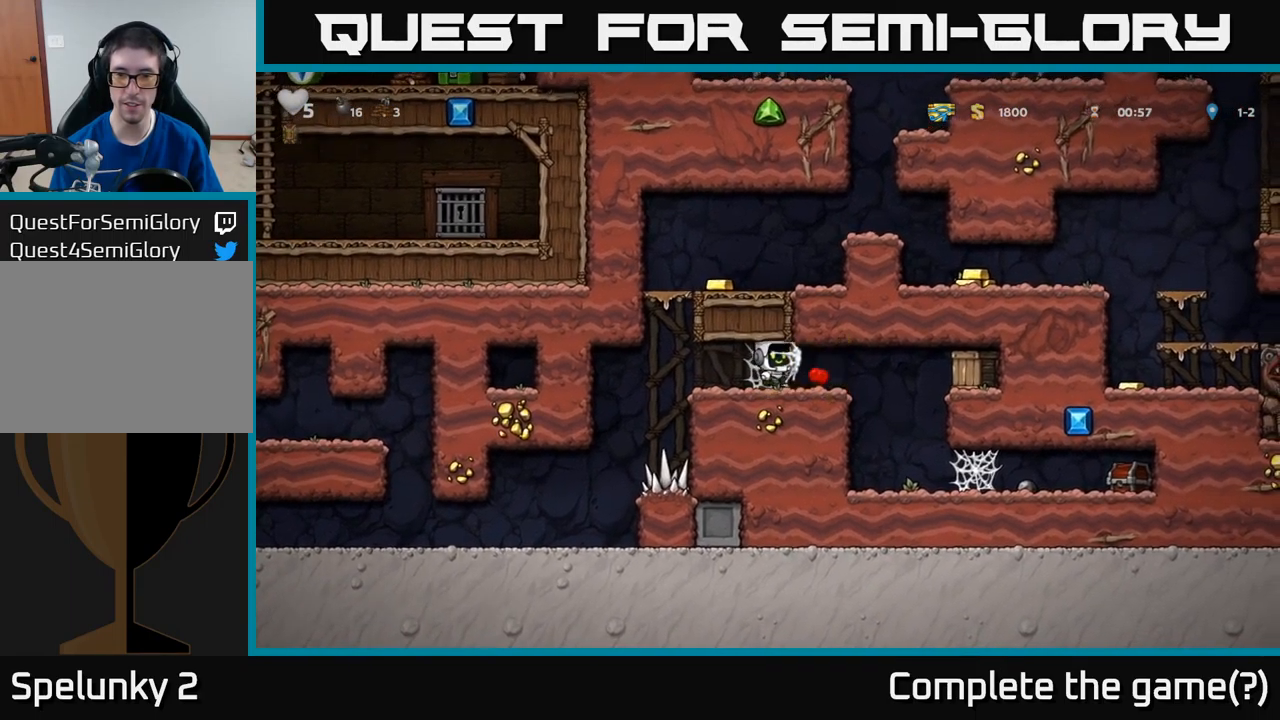
{"buttons": ["DPAD_RIGHT"], "left_stick": "center", "events": [[300, "X", "down"], [450, "X", "up"]]}
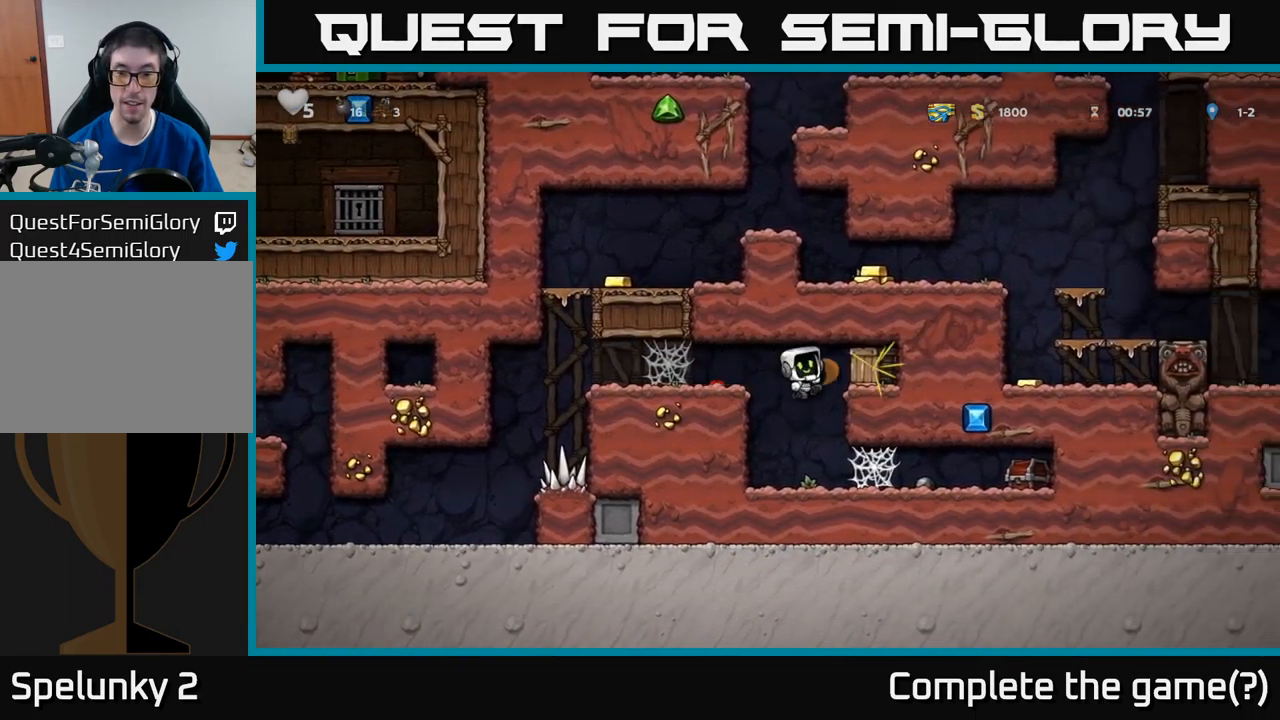
{"buttons": ["A"], "left_stick": "center", "events": [[166, "DPAD_RIGHT", "up"], [466, "A", "down"]]}
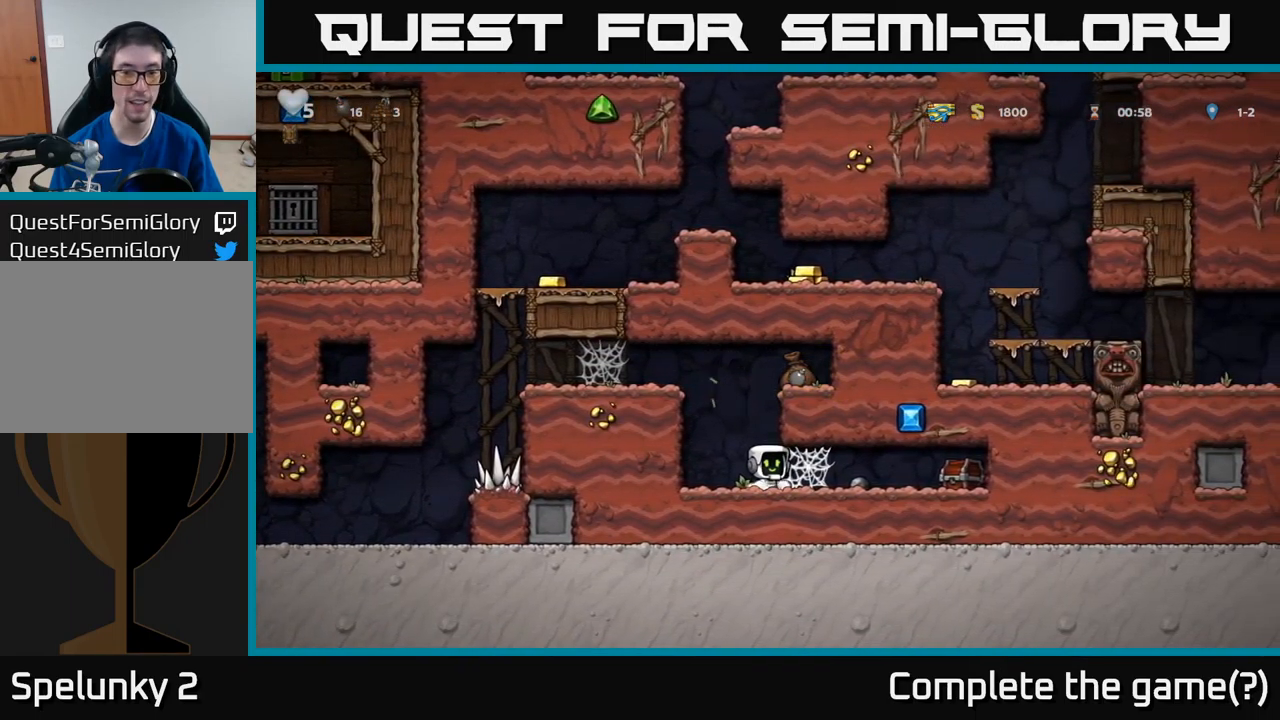
{"buttons": ["DPAD_RIGHT"], "left_stick": "center", "events": [[183, "A", "up"], [200, "DPAD_RIGHT", "down"], [366, "A", "down"], [466, "A", "up"]]}
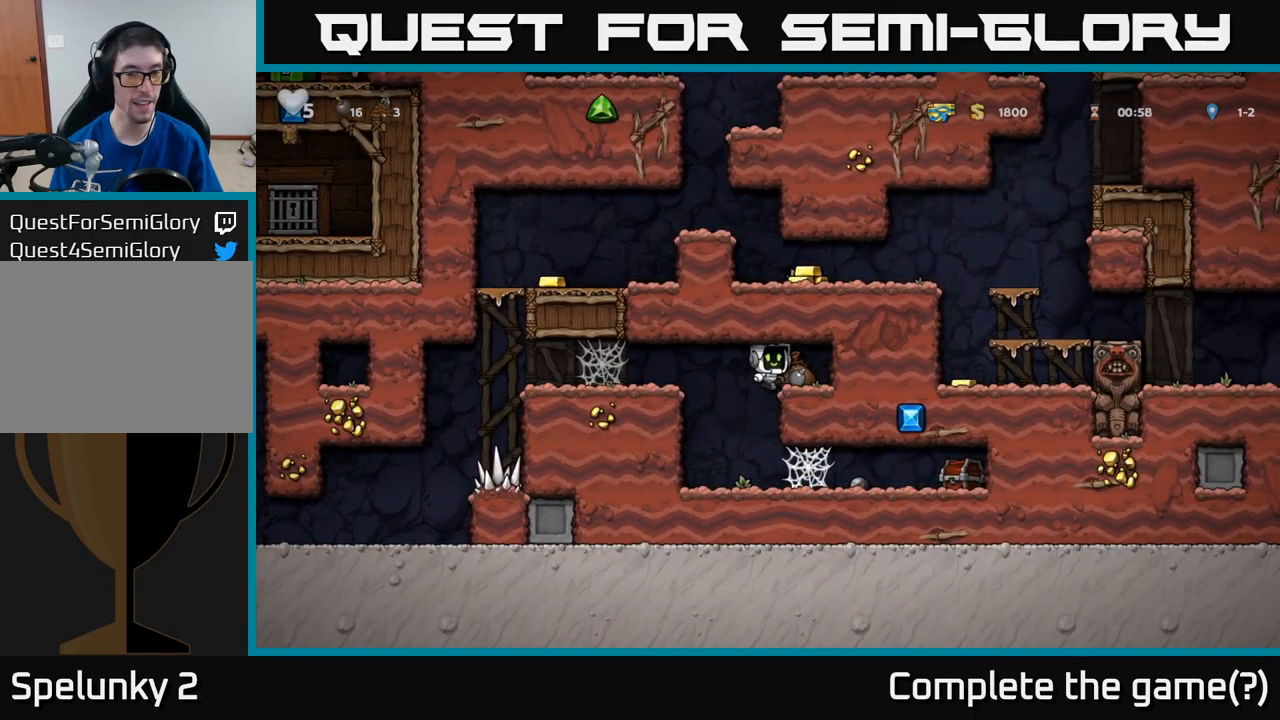
{"buttons": ["DPAD_RIGHT"], "left_stick": "center", "events": [[16, "DPAD_RIGHT", "up"], [50, "DPAD_LEFT", "down"], [200, "DPAD_LEFT", "up"], [300, "DPAD_RIGHT", "down"]]}
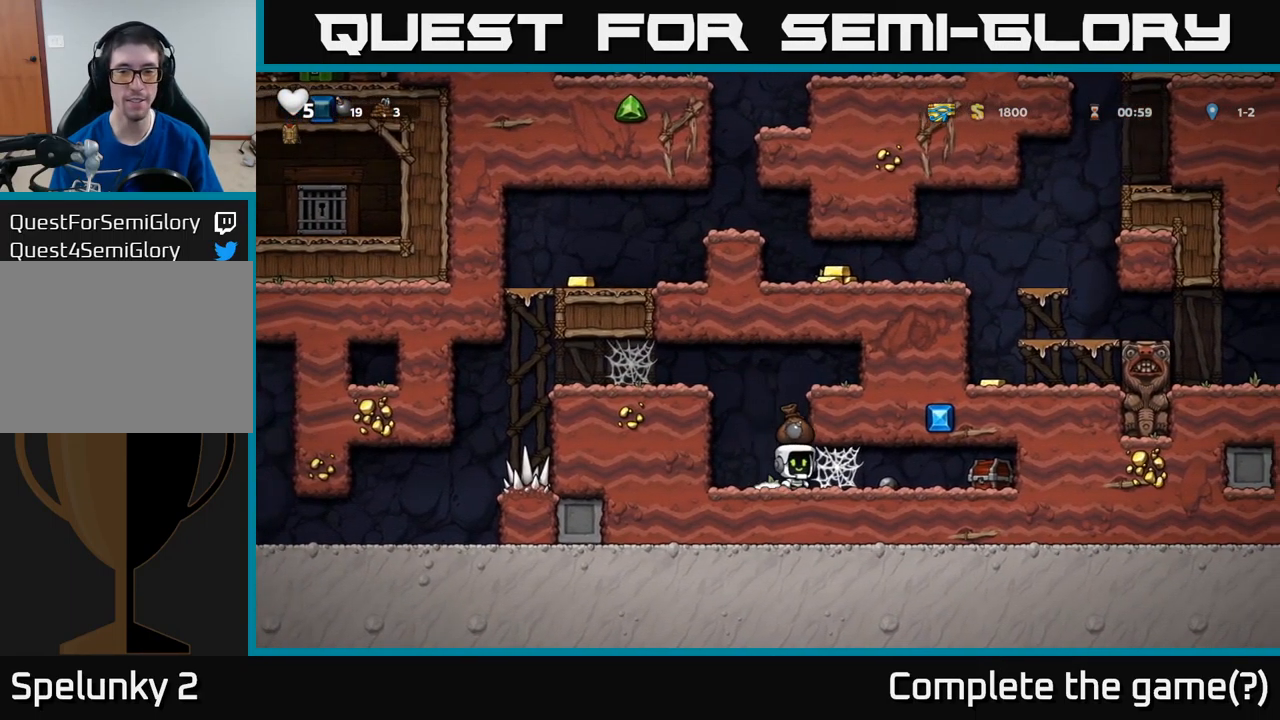
{"buttons": ["A", "X", "DPAD_RIGHT"], "left_stick": "center", "events": [[133, "A", "down"], [233, "X", "down"], [283, "A", "up"], [316, "X", "up"], [400, "A", "down"], [466, "X", "down"]]}
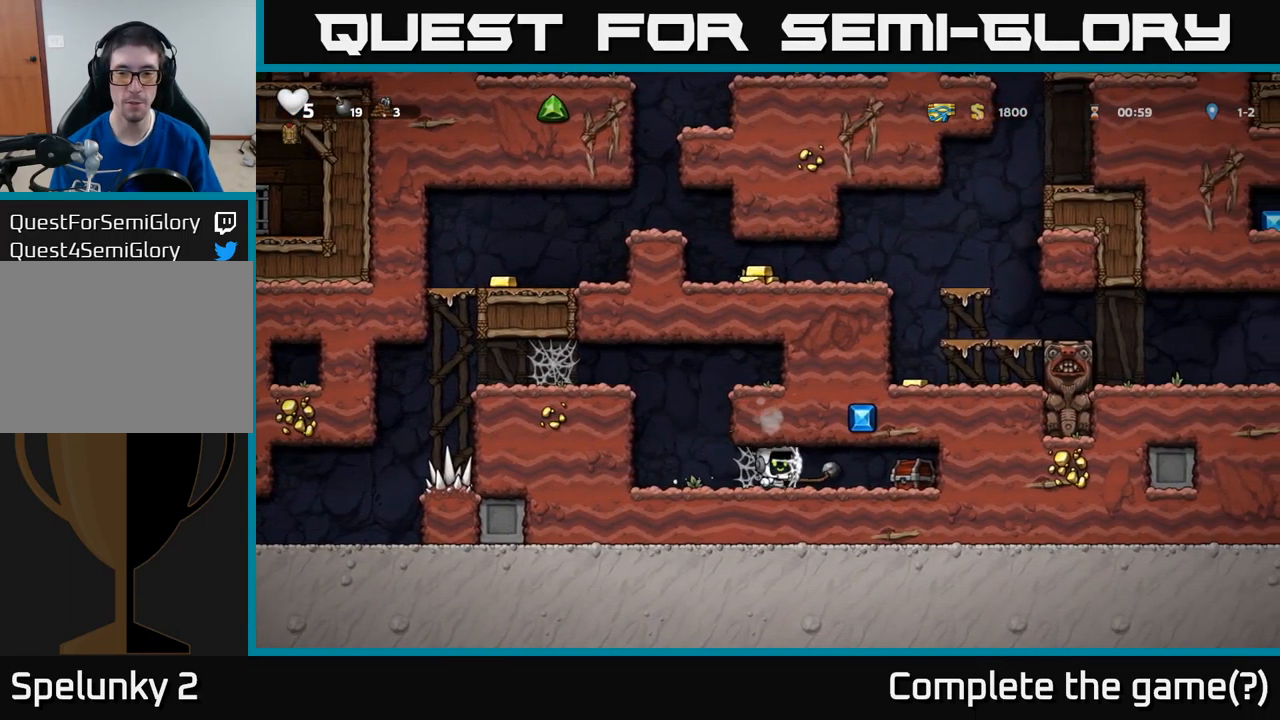
{"buttons": ["DPAD_RIGHT"], "left_stick": "center", "events": [[16, "A", "up"], [66, "X", "up"], [183, "X", "down"], [200, "A", "down"], [216, "A", "up"], [266, "X", "up"]]}
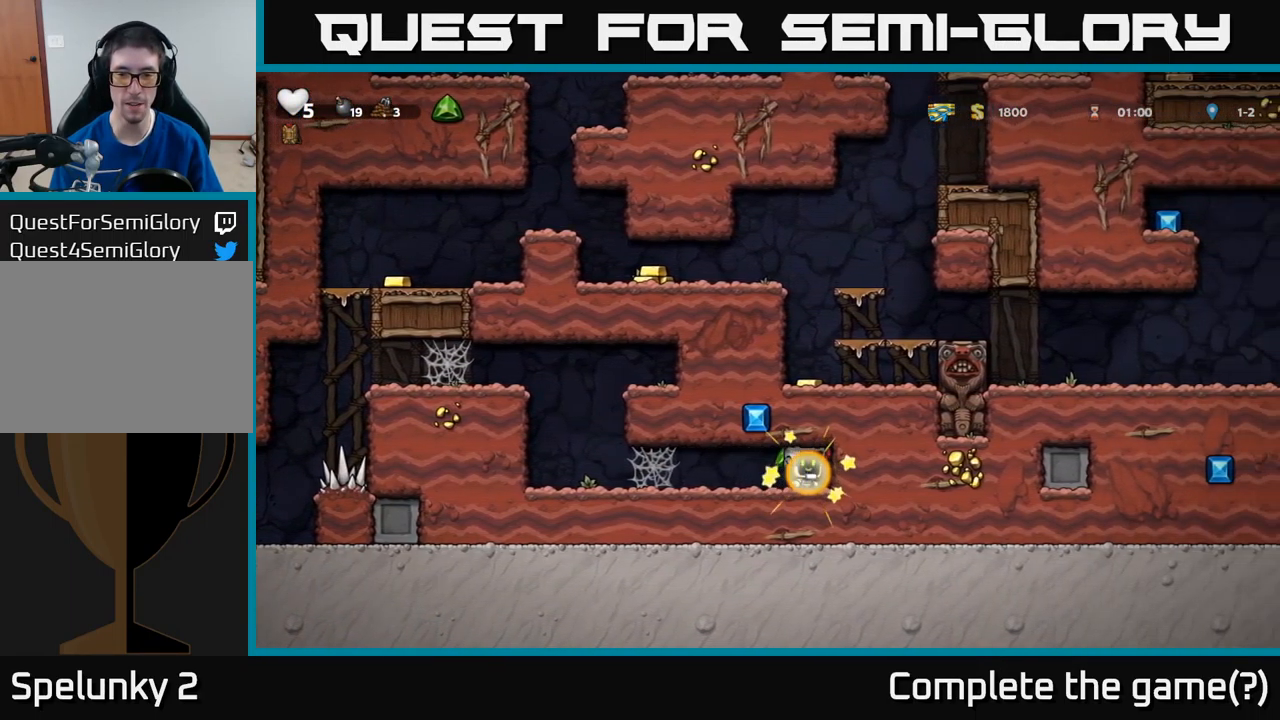
{"buttons": ["DPAD_LEFT"], "left_stick": "center", "events": [[267, "DPAD_RIGHT", "up"], [350, "DPAD_LEFT", "down"]]}
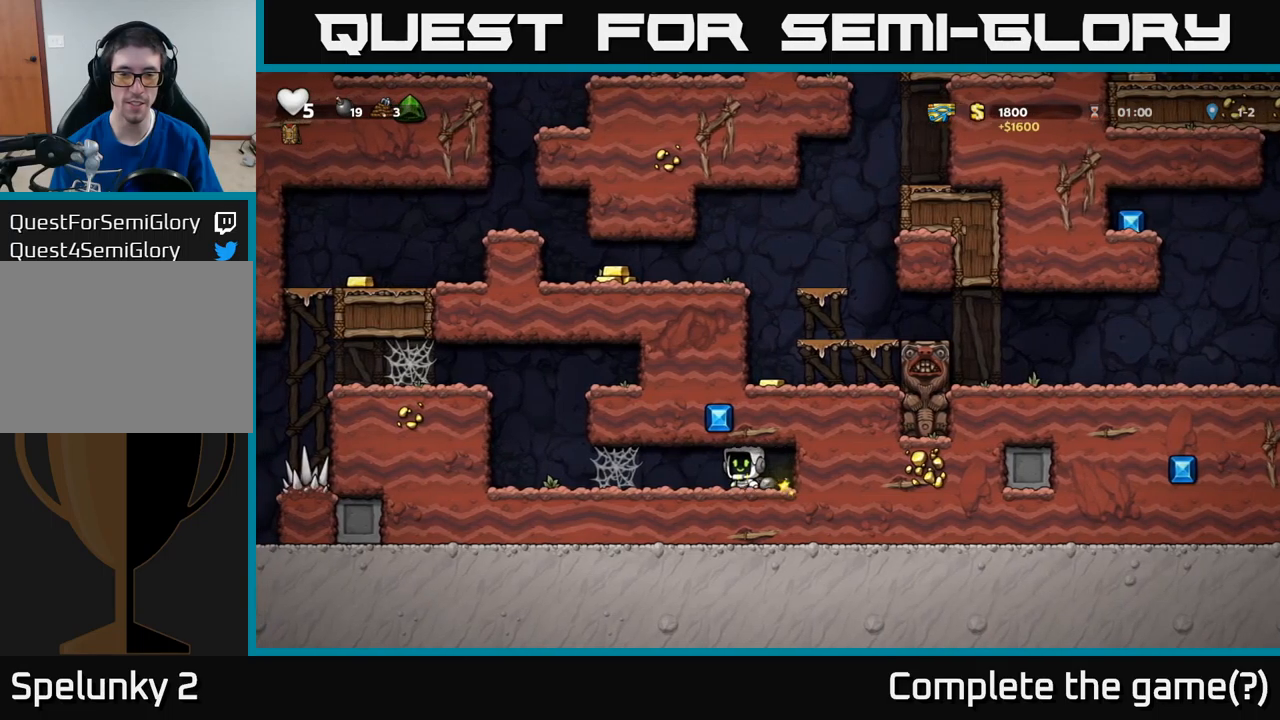
{"buttons": ["DPAD_LEFT"], "left_stick": "center", "events": [[250, "A", "down"], [350, "A", "up"], [433, "A", "down"], [500, "A", "up"]]}
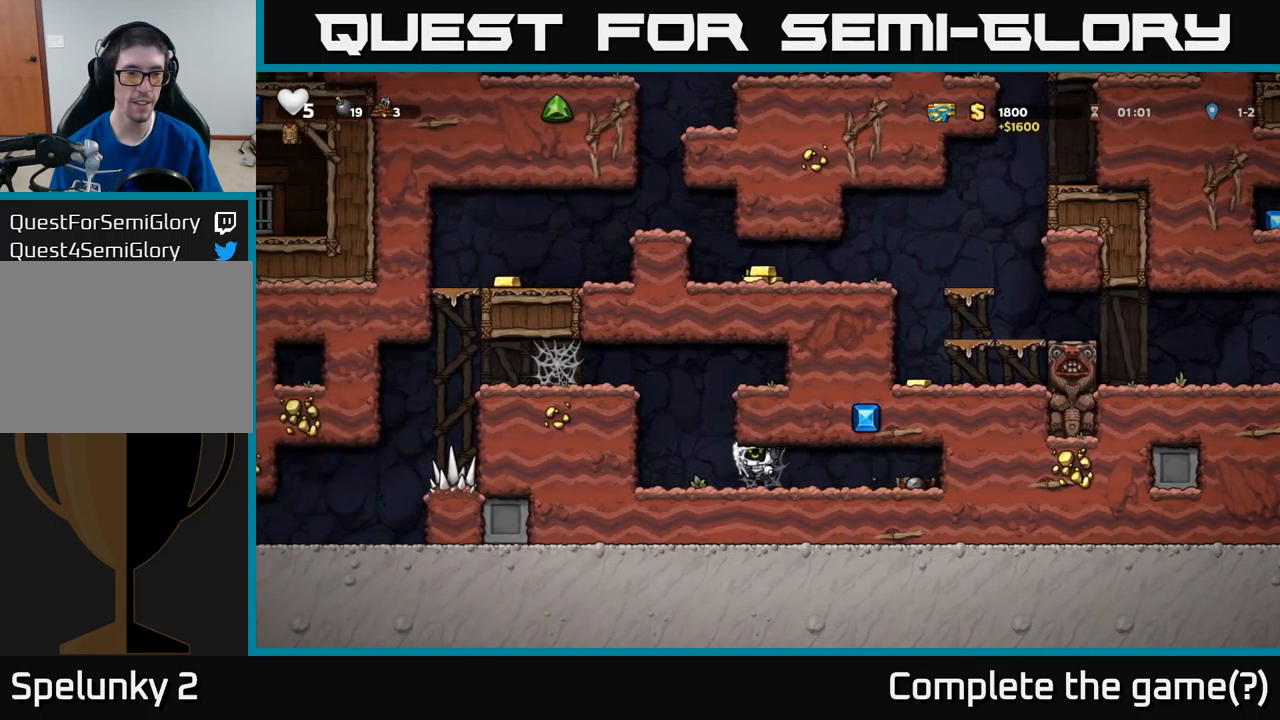
{"buttons": ["DPAD_LEFT"], "left_stick": "center", "events": [[283, "A", "down"], [417, "A", "up"]]}
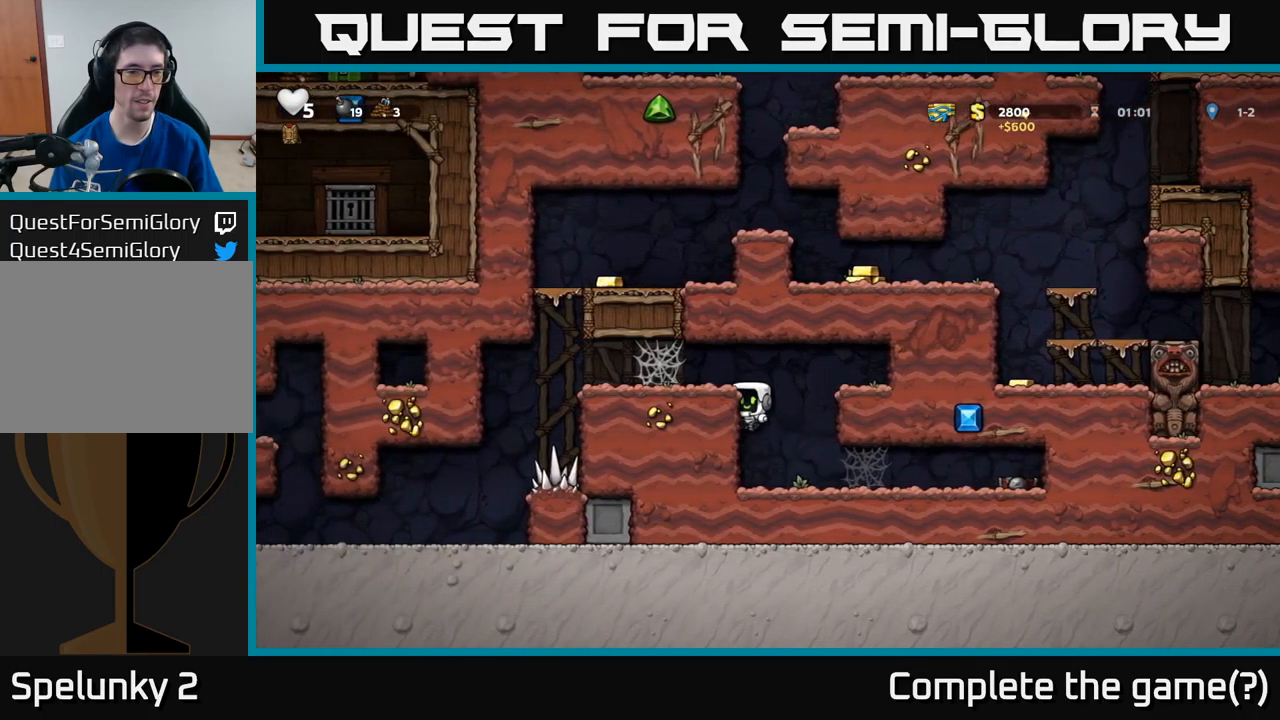
{"buttons": ["DPAD_LEFT"], "left_stick": "center", "events": [[83, "A", "down"], [200, "A", "up"]]}
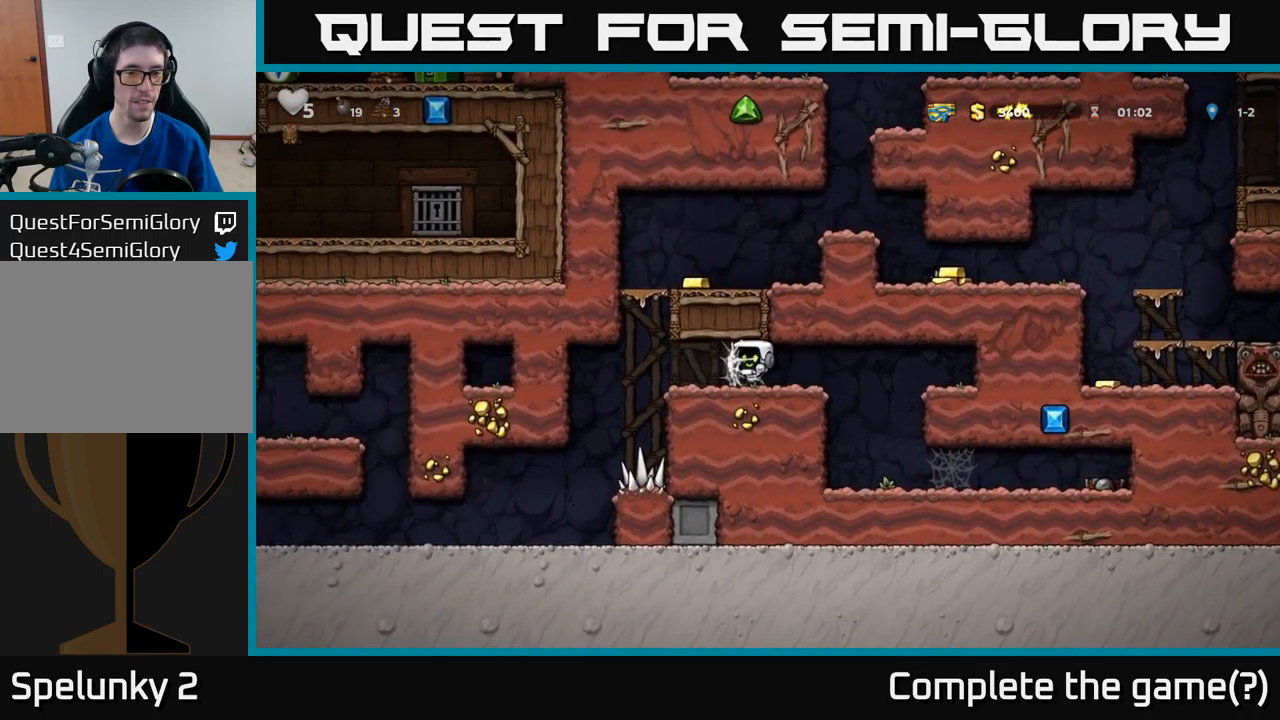
{"buttons": ["DPAD_LEFT"], "left_stick": "center", "events": [[50, "DPAD_LEFT", "up"], [67, "DPAD_RIGHT", "down"], [167, "DPAD_RIGHT", "up"], [200, "DPAD_LEFT", "down"], [300, "DPAD_LEFT", "up"], [317, "DPAD_DOWN", "down"], [333, "DPAD_DOWN", "up"], [333, "DPAD_RIGHT", "down"], [400, "DPAD_RIGHT", "up"], [433, "DPAD_LEFT", "down"]]}
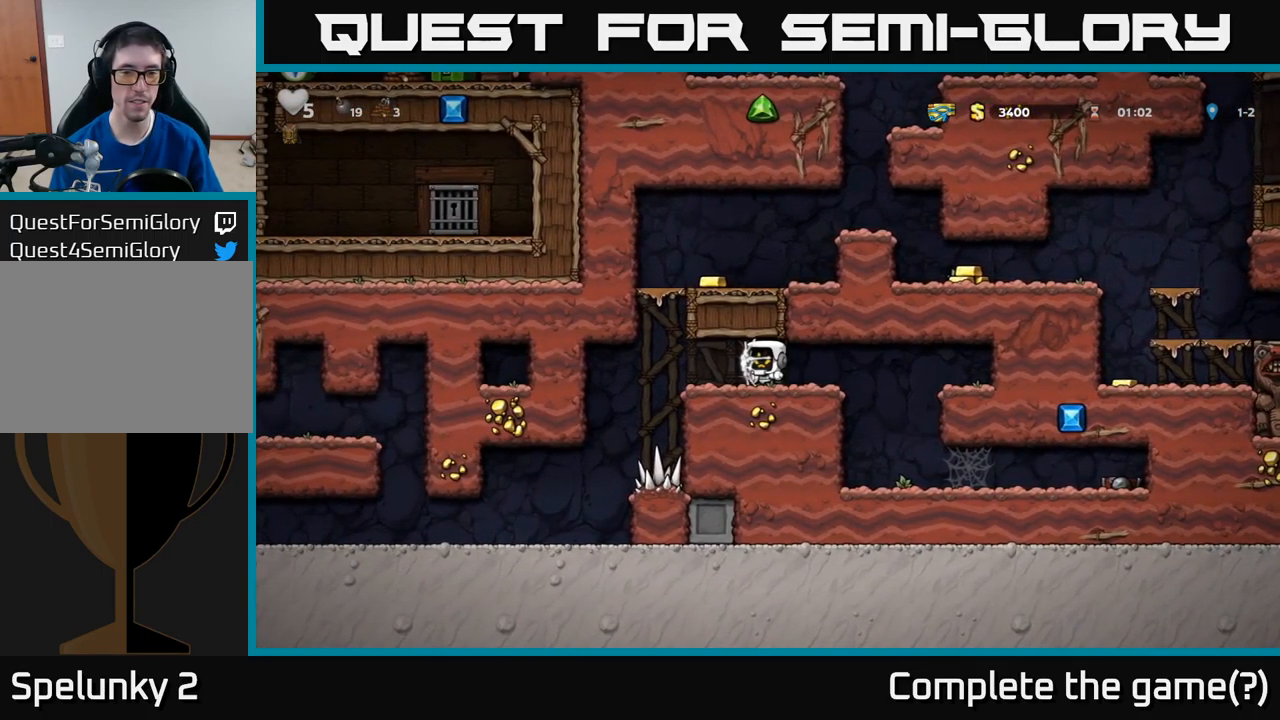
{"buttons": ["DPAD_RIGHT"], "left_stick": "center", "events": [[17, "DPAD_LEFT", "up"], [50, "DPAD_RIGHT", "down"], [117, "DPAD_RIGHT", "up"], [150, "DPAD_LEFT", "down"], [233, "DPAD_LEFT", "up"], [250, "DPAD_DOWN", "down"], [250, "DPAD_RIGHT", "down"], [283, "DPAD_DOWN", "up"], [350, "DPAD_RIGHT", "up"], [367, "DPAD_LEFT", "down"], [467, "DPAD_LEFT", "up"], [483, "DPAD_RIGHT", "down"]]}
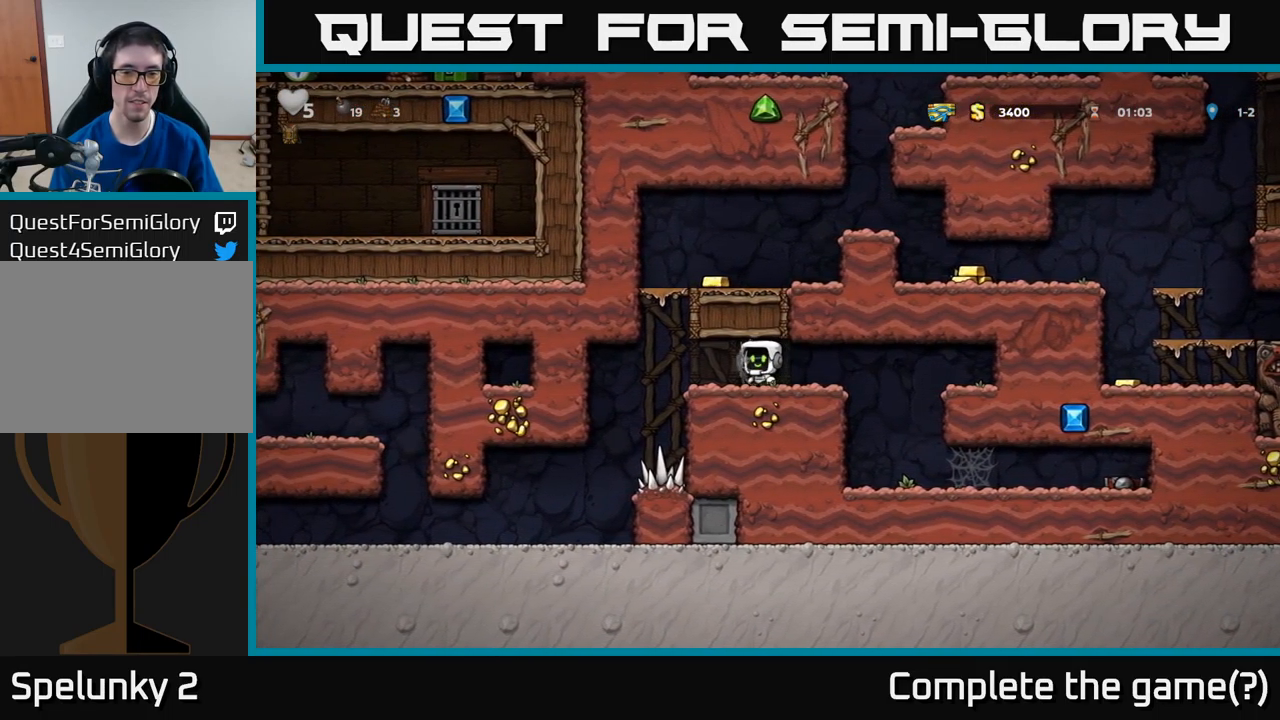
{"buttons": ["DPAD_LEFT"], "left_stick": "center", "events": [[50, "DPAD_RIGHT", "up"], [300, "DPAD_LEFT", "down"]]}
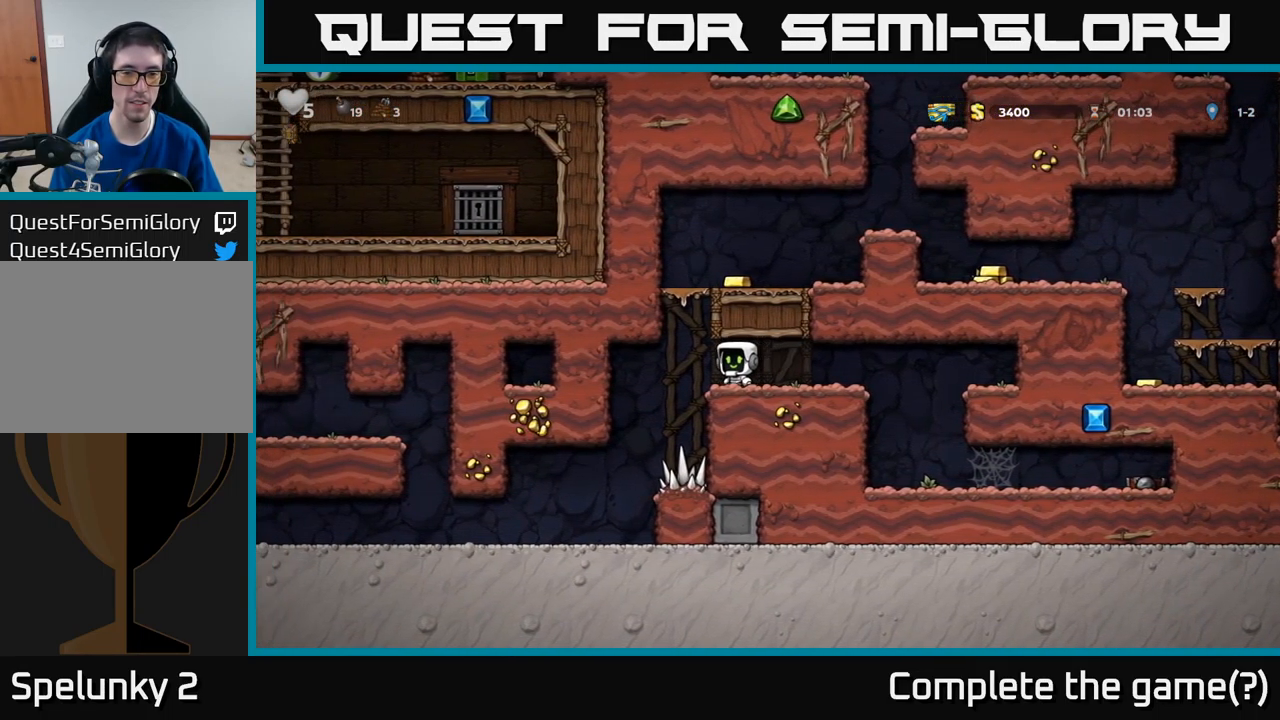
{"buttons": ["A", "DPAD_RIGHT"], "left_stick": "center", "events": [[67, "DPAD_LEFT", "up"], [83, "A", "down"], [100, "DPAD_RIGHT", "down"], [317, "A", "up"], [433, "A", "down"]]}
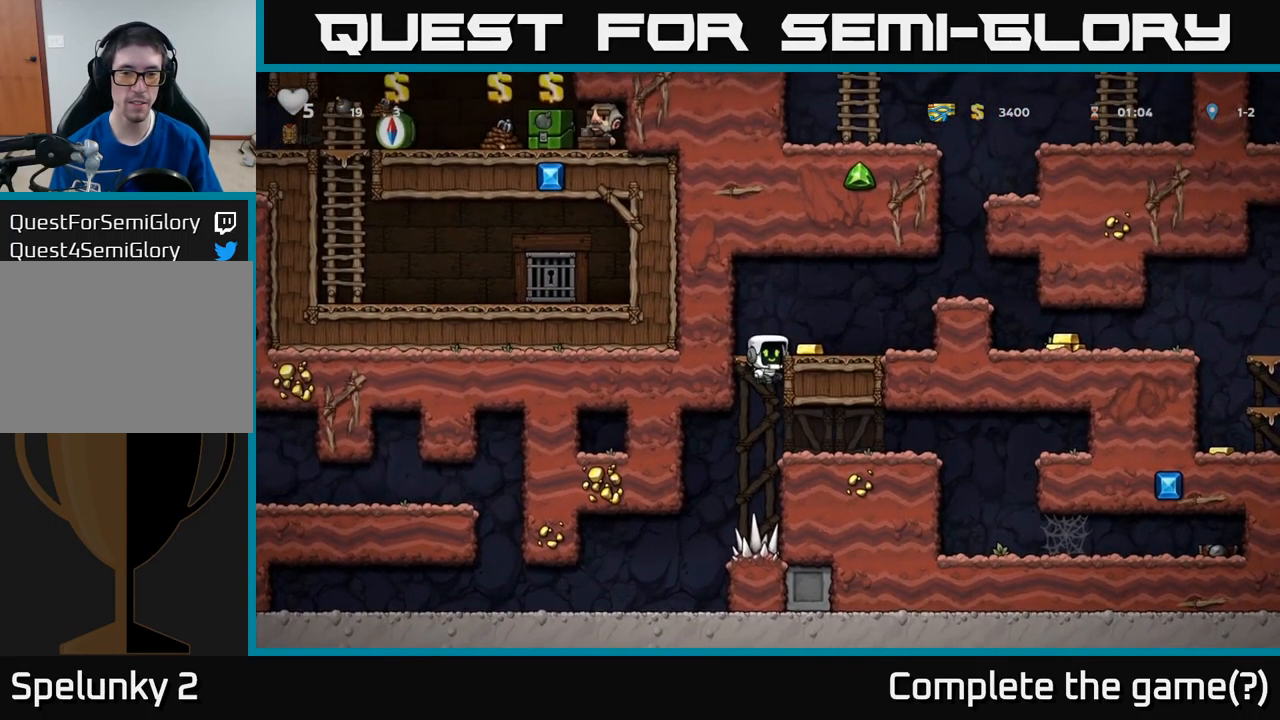
{"buttons": ["DPAD_RIGHT"], "left_stick": "center", "events": [[17, "A", "up"], [317, "A", "down"], [483, "A", "up"]]}
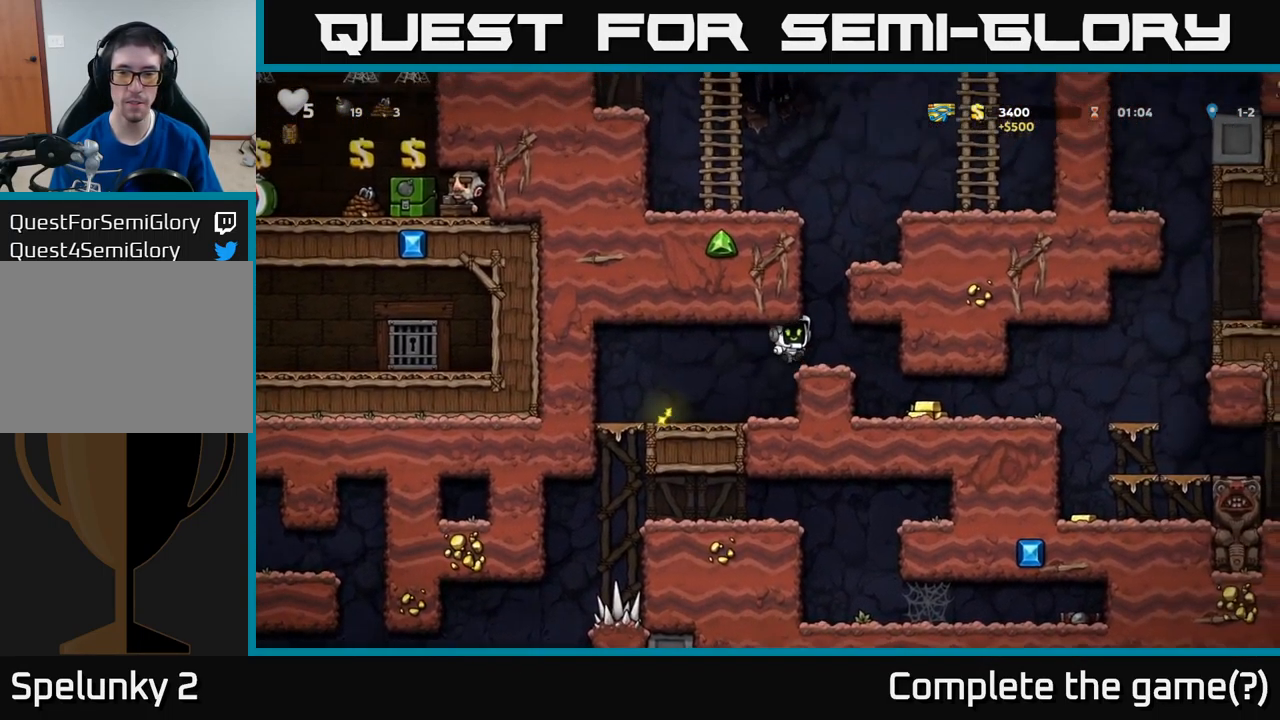
{"buttons": ["DPAD_RIGHT"], "left_stick": "center", "events": [[267, "DPAD_RIGHT", "up"], [417, "DPAD_RIGHT", "down"]]}
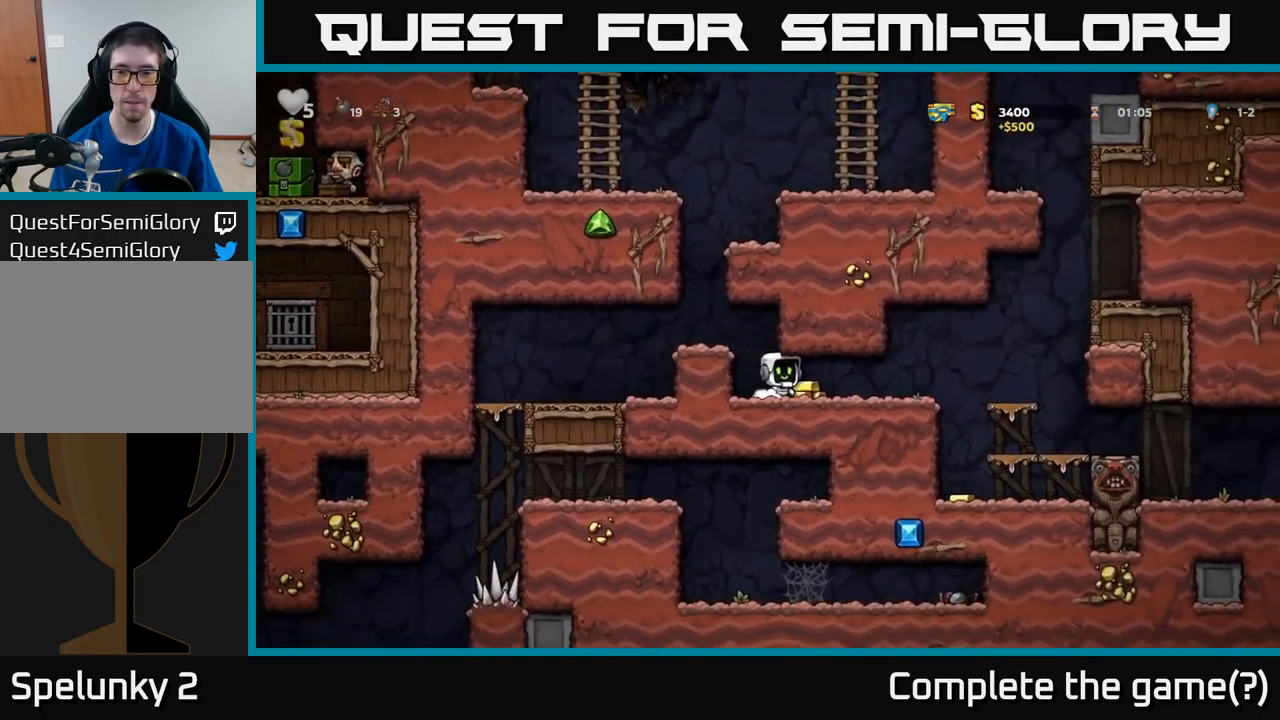
{"buttons": [], "left_stick": "center", "events": [[317, "DPAD_RIGHT", "up"]]}
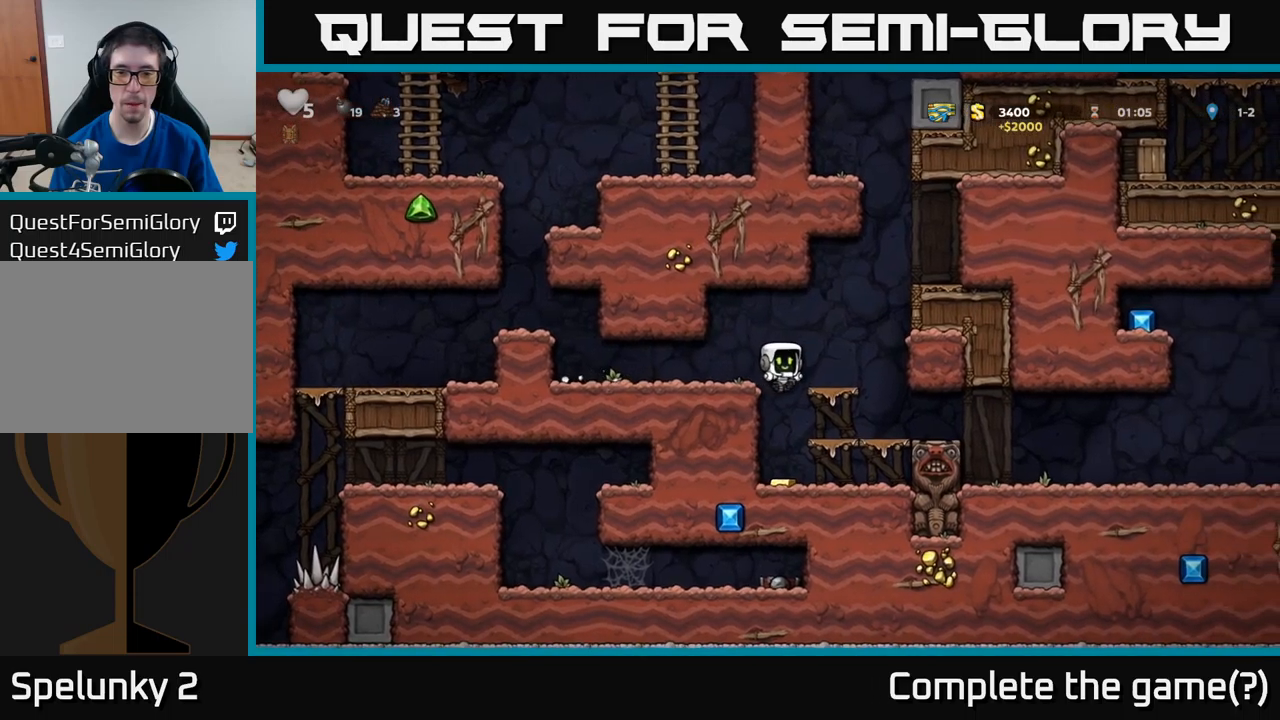
{"buttons": ["DPAD_RIGHT"], "left_stick": "center", "events": [[384, "A", "down"], [400, "DPAD_RIGHT", "down"], [500, "A", "up"]]}
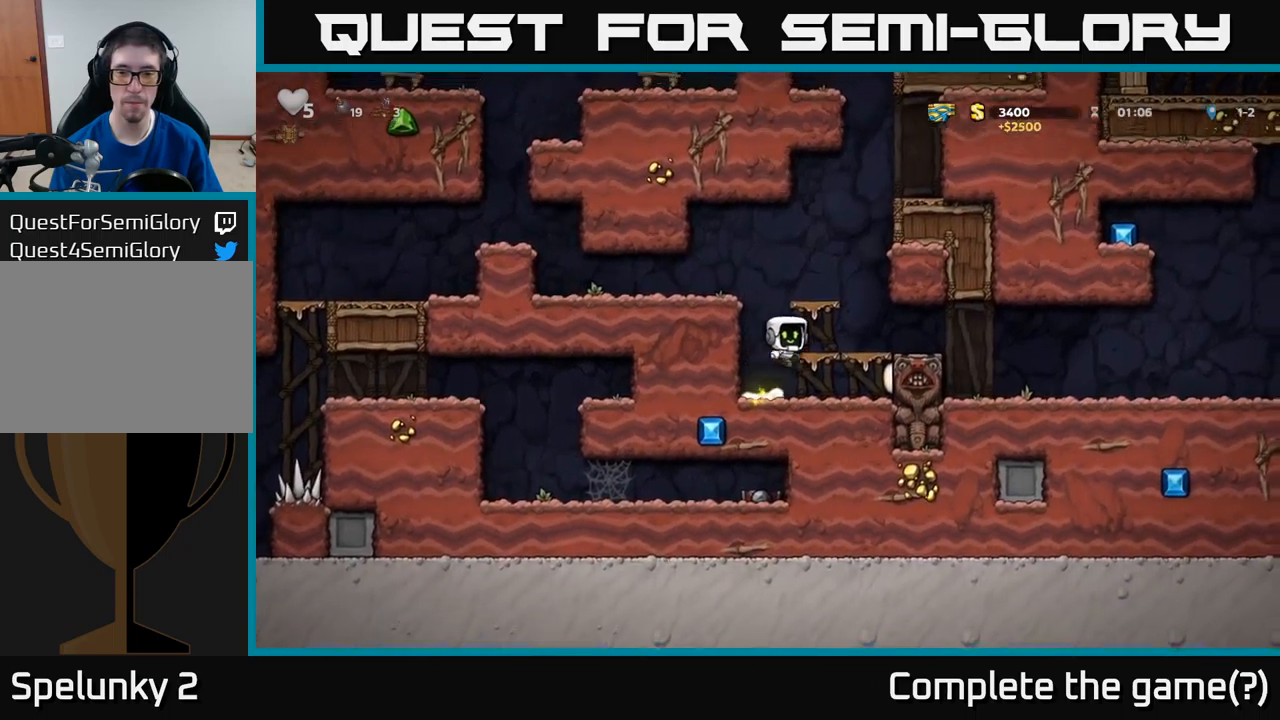
{"buttons": ["DPAD_RIGHT"], "left_stick": "center", "events": []}
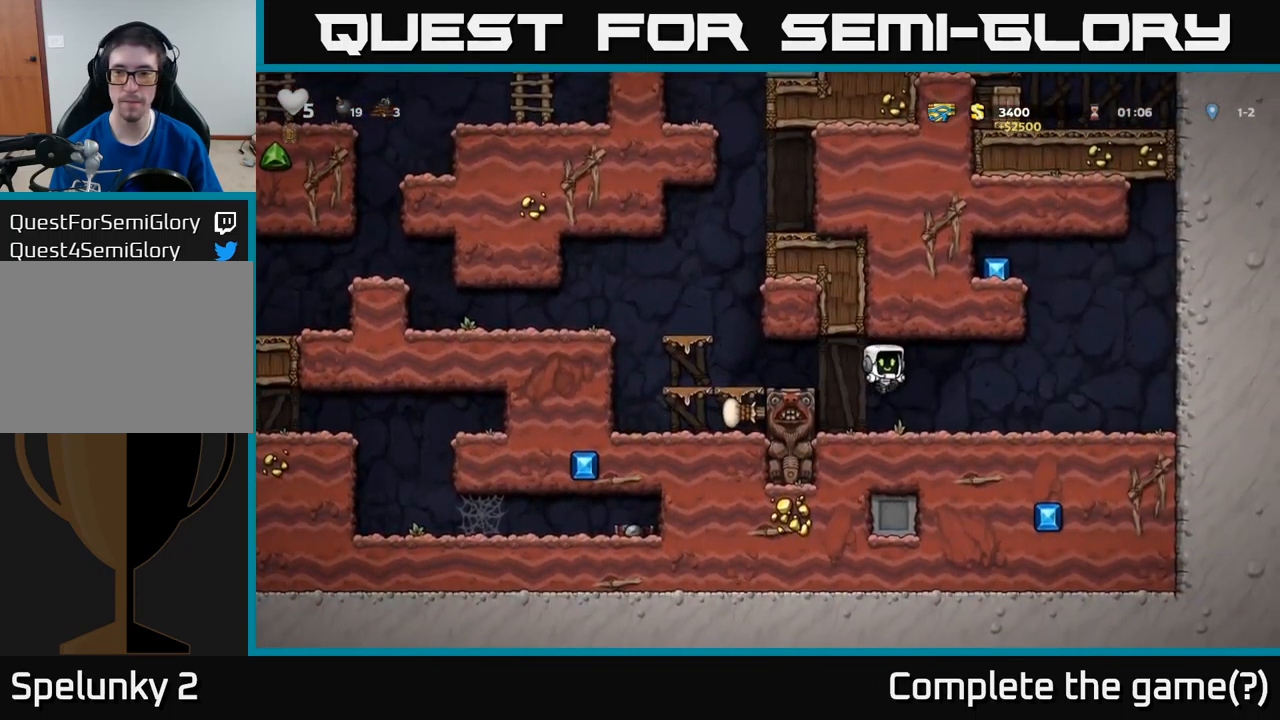
{"buttons": ["DPAD_LEFT"], "left_stick": "center", "events": [[84, "DPAD_RIGHT", "up"], [200, "DPAD_LEFT", "down"], [267, "A", "down"], [417, "A", "up"]]}
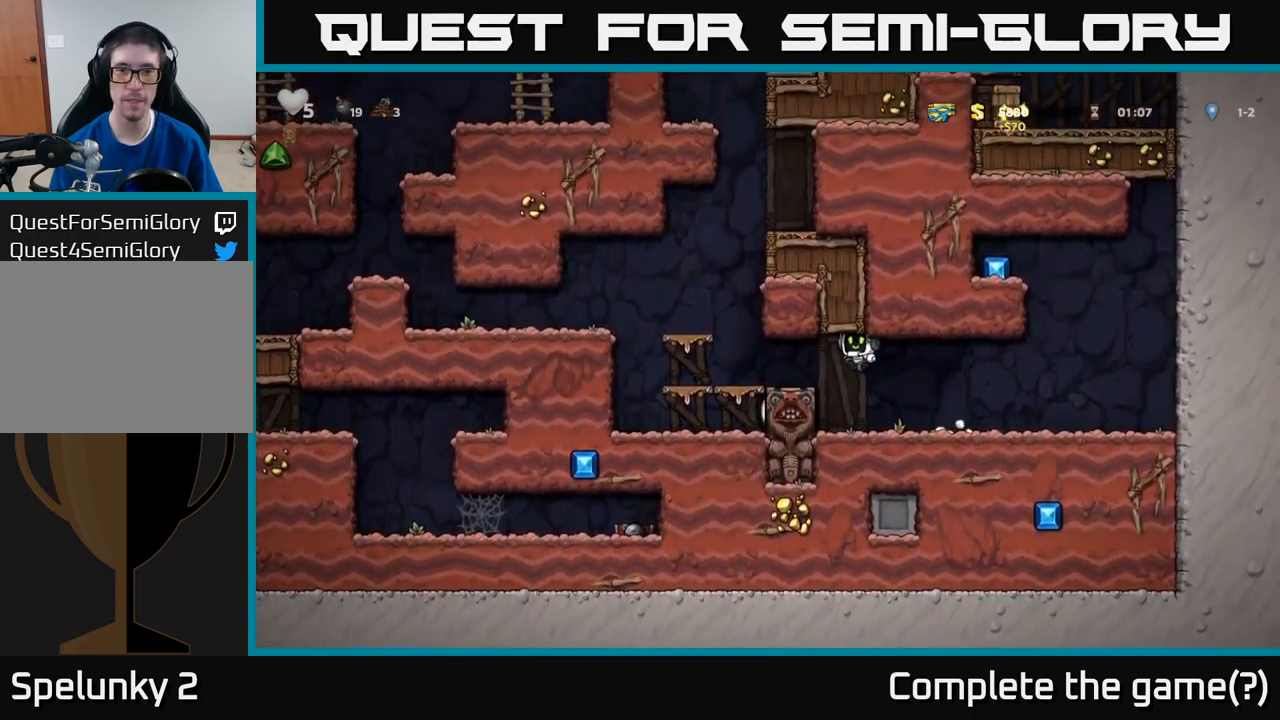
{"buttons": [], "left_stick": "center", "events": [[267, "A", "down"], [317, "DPAD_LEFT", "up"], [417, "A", "up"]]}
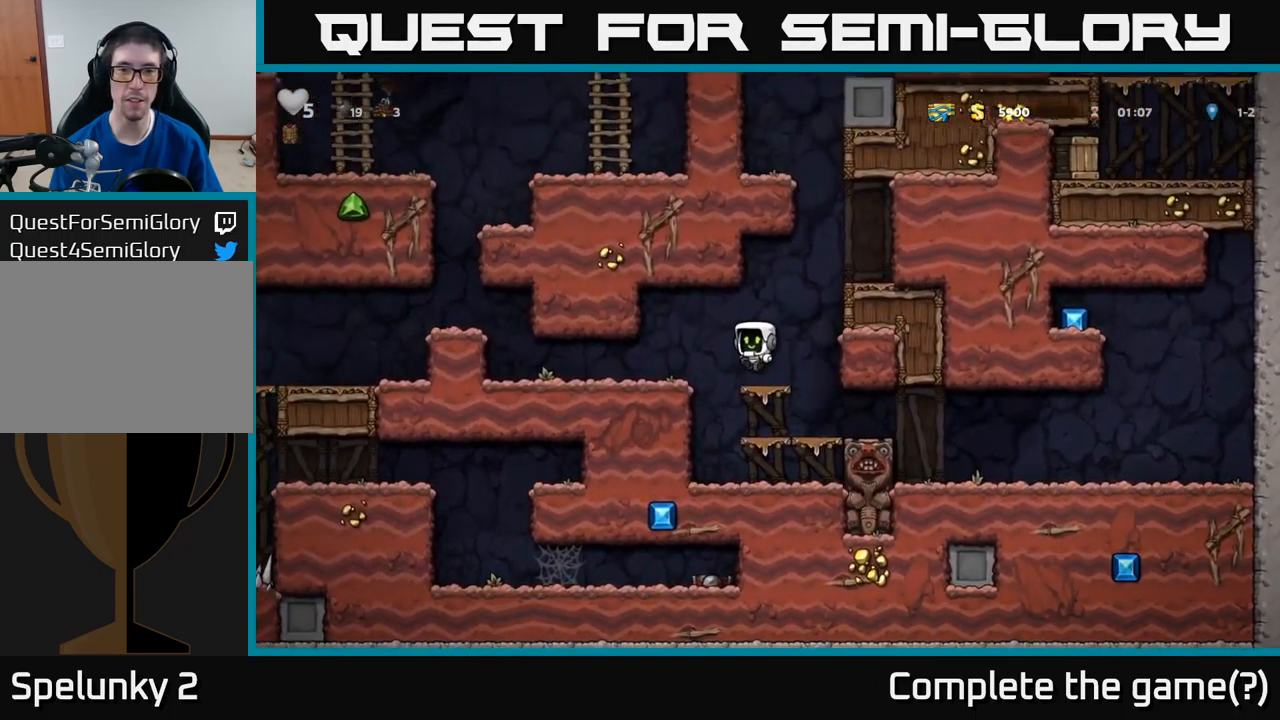
{"buttons": ["A", "DPAD_RIGHT"], "left_stick": "center", "events": [[134, "DPAD_RIGHT", "down"], [184, "A", "down"], [350, "A", "up"], [484, "A", "down"]]}
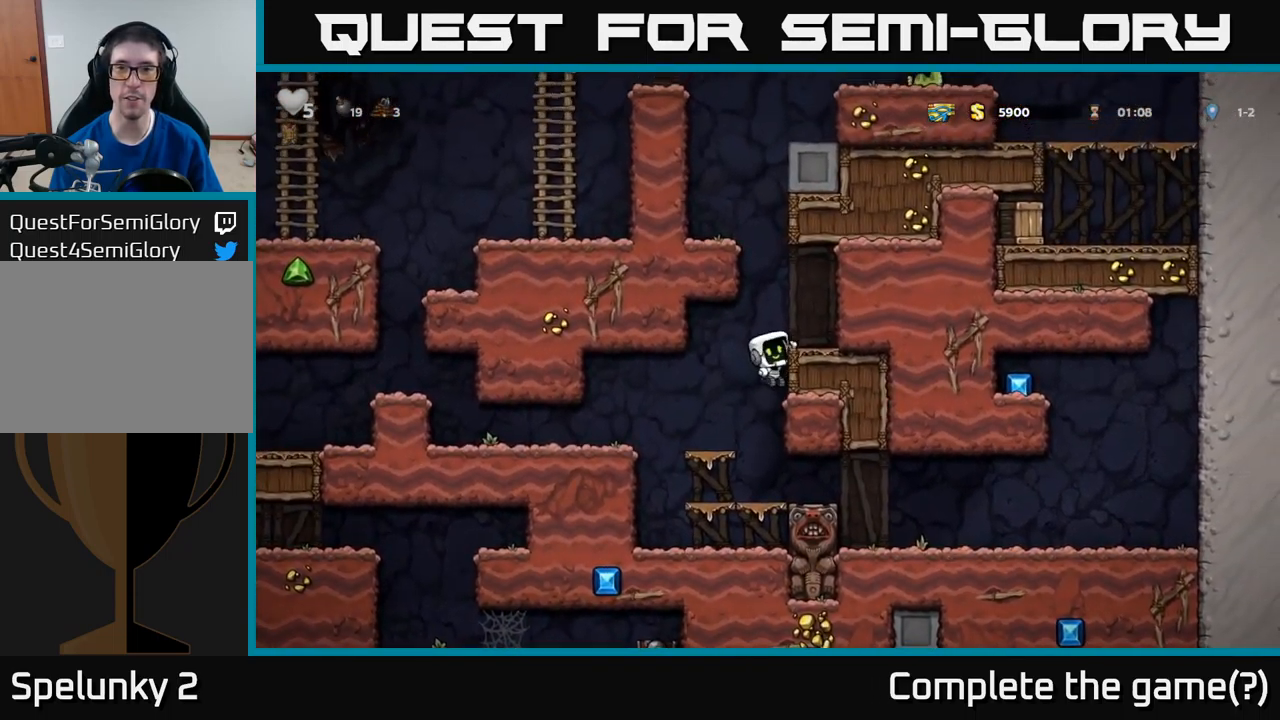
{"buttons": ["A", "DPAD_LEFT"], "left_stick": "center", "events": [[100, "A", "up"], [250, "DPAD_RIGHT", "up"], [334, "DPAD_LEFT", "down"], [434, "A", "down"]]}
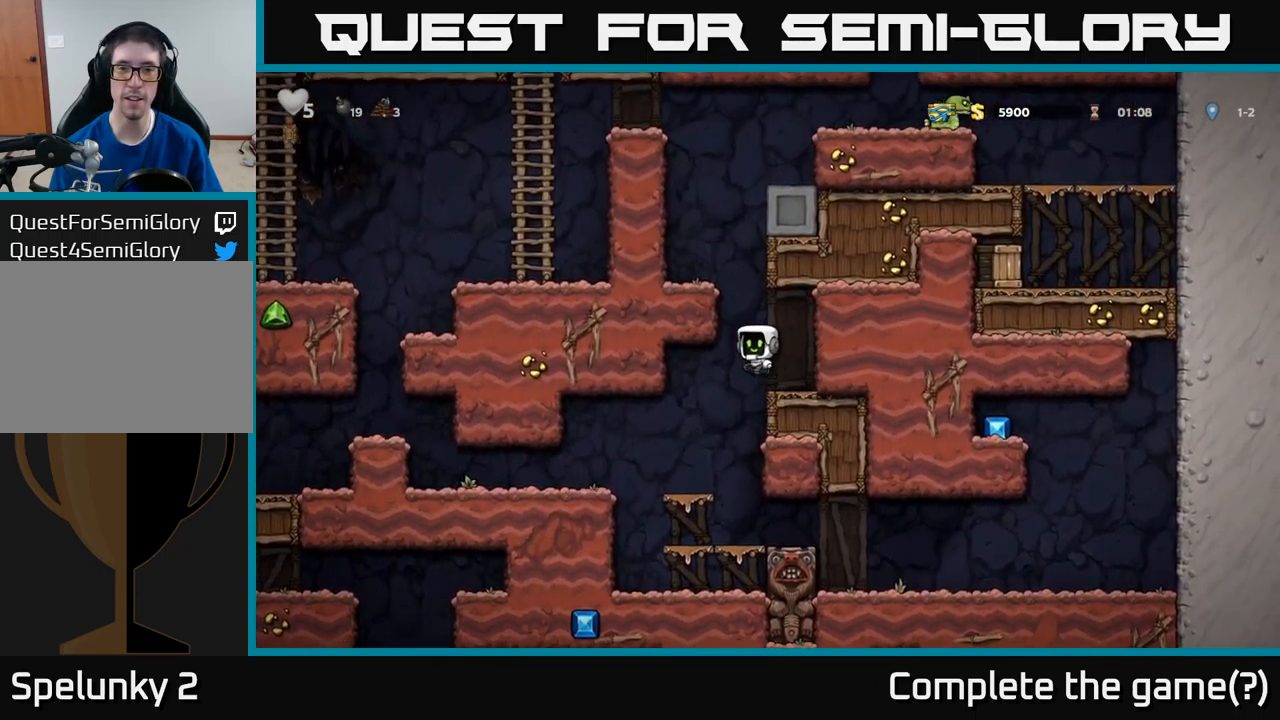
{"buttons": [], "left_stick": "center", "events": [[100, "A", "up"], [250, "A", "down"], [400, "A", "up"], [467, "DPAD_LEFT", "up"]]}
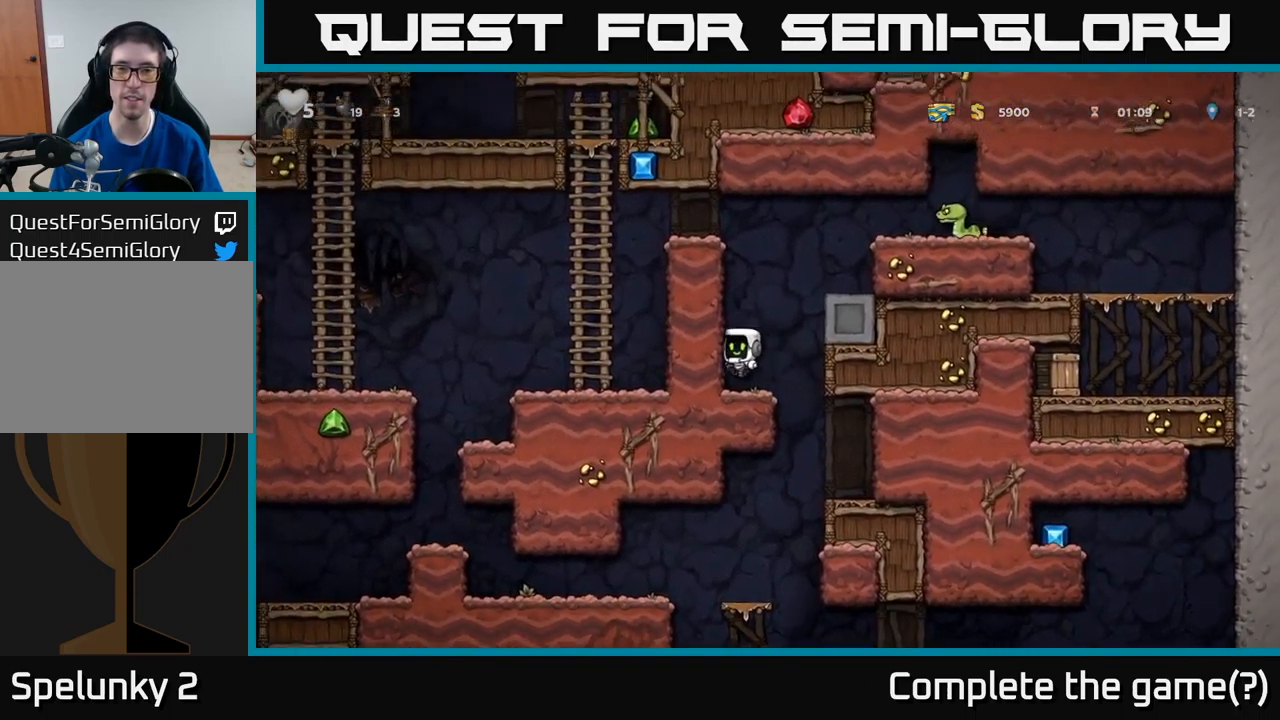
{"buttons": ["DPAD_RIGHT"], "left_stick": "center", "events": [[134, "DPAD_RIGHT", "down"], [184, "A", "down"], [350, "A", "up"]]}
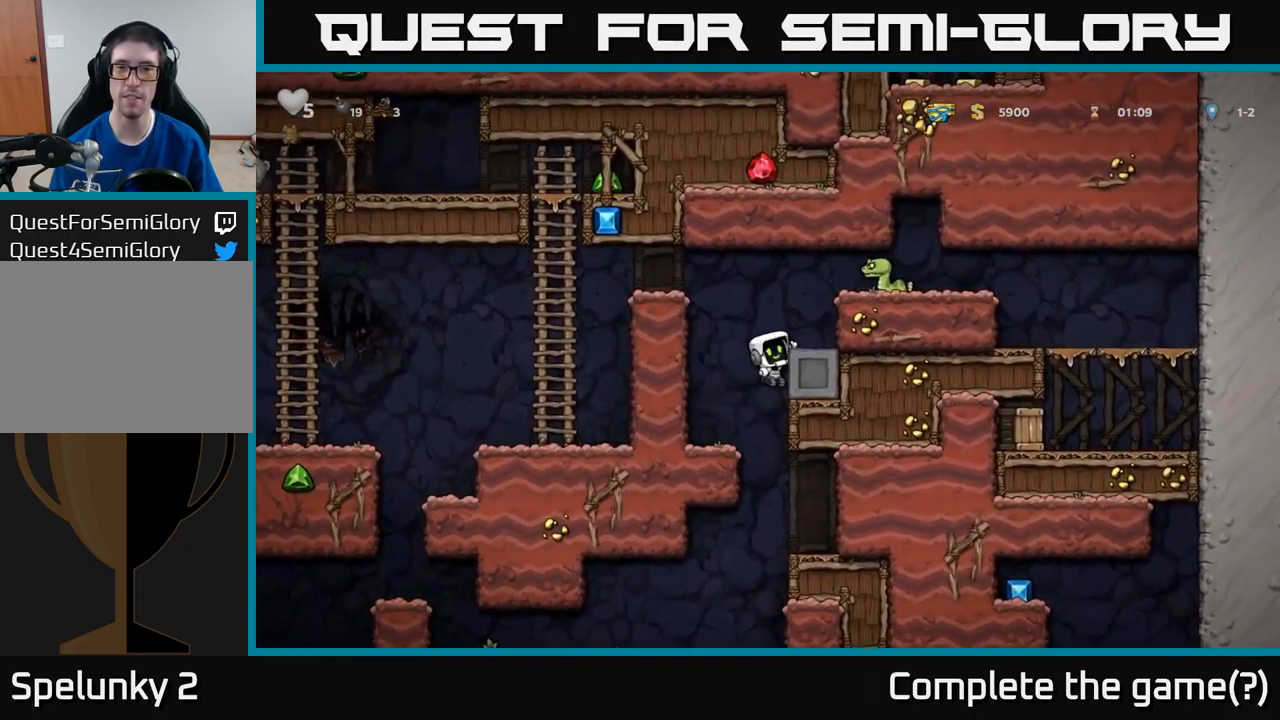
{"buttons": [], "left_stick": "center", "events": [[84, "A", "down"], [134, "X", "down"], [167, "DPAD_RIGHT", "up"], [300, "X", "up"], [334, "DPAD_RIGHT", "down"], [367, "A", "up"], [400, "DPAD_RIGHT", "up"]]}
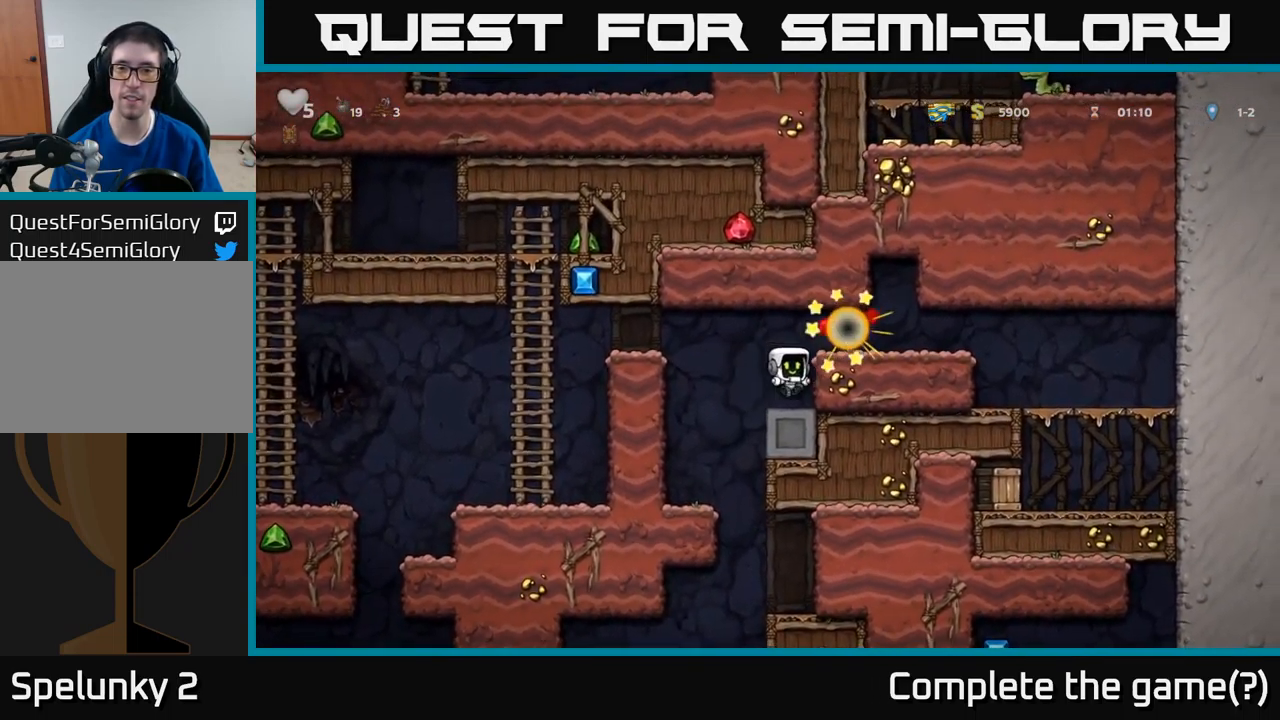
{"buttons": ["DPAD_RIGHT"], "left_stick": "center", "events": [[200, "A", "down"], [267, "DPAD_RIGHT", "down"], [383, "A", "up"]]}
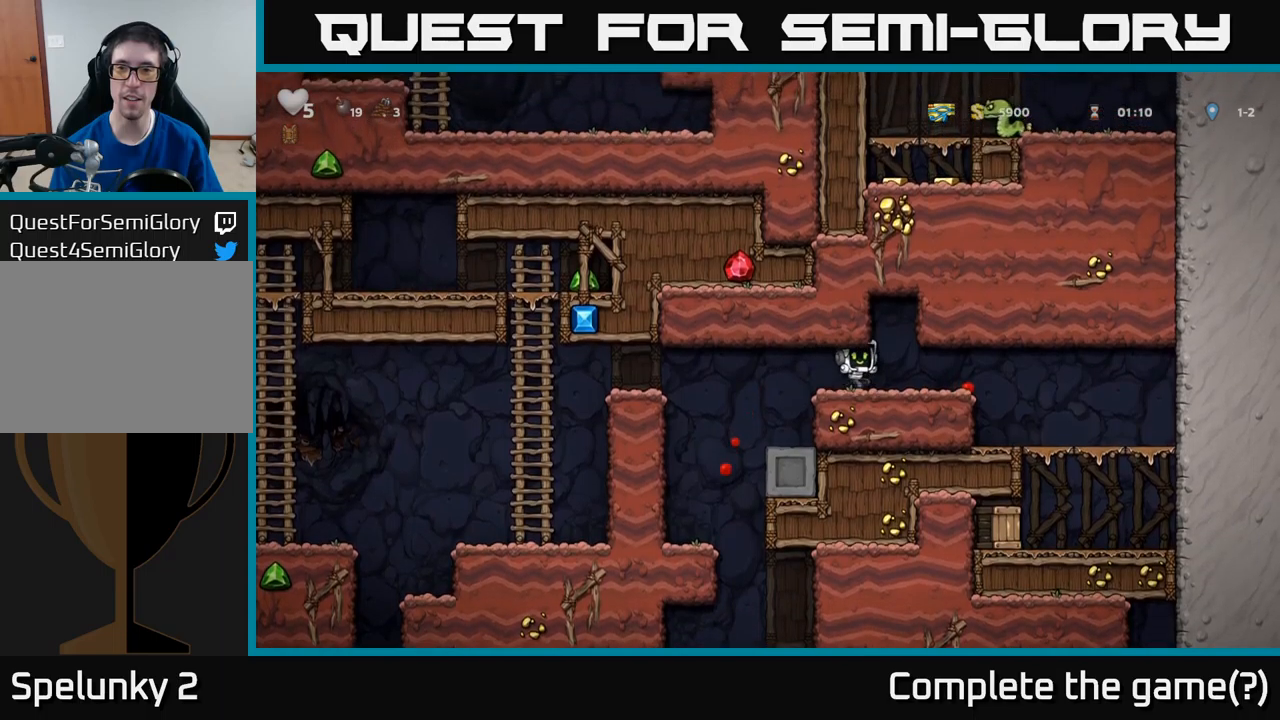
{"buttons": ["DPAD_DOWN"], "left_stick": "center", "events": [[433, "DPAD_RIGHT", "up"], [450, "DPAD_DOWN", "down"]]}
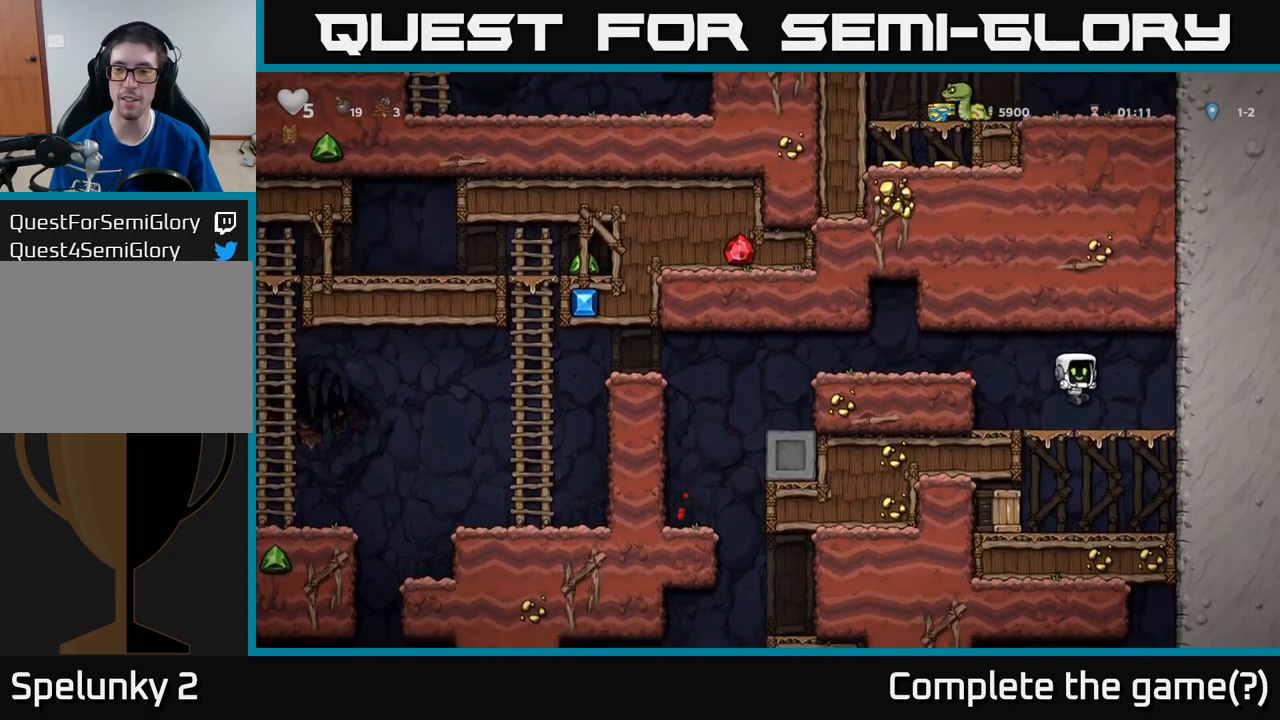
{"buttons": ["DPAD_LEFT"], "left_stick": "center", "events": [[183, "A", "down"], [300, "DPAD_DOWN", "up"], [316, "A", "up"], [316, "DPAD_LEFT", "down"], [316, "X", "down"], [416, "X", "up"]]}